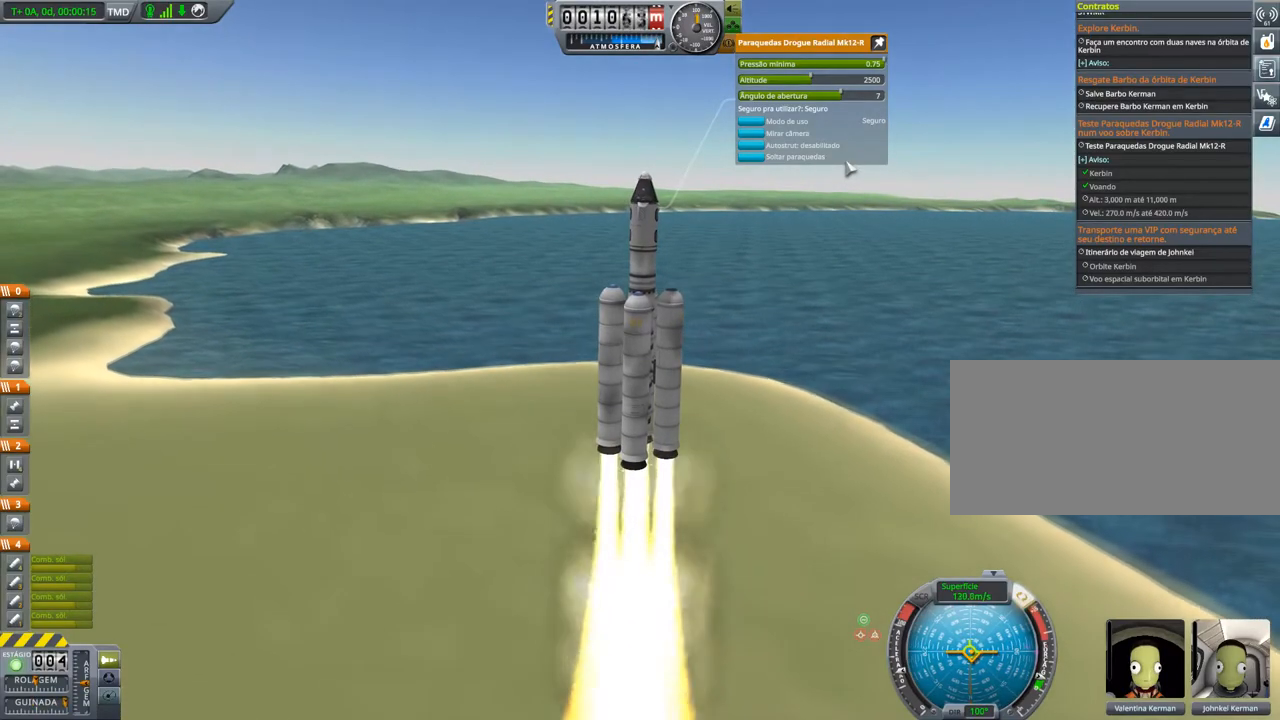
Gameplay with keyboard; each line is a JSON object with the keys held at the frame after it. "events" lists presses ("down") and releases ("up") of "a", "alt", "caps_lock", "ctrl", "d", "down", "e", "h", "i", "j", "k", "l", "left", "n", "q", "right", "s", "space", "up", "w", "x" and "z" between this image and that frame as [ms after this image, input, new state], when the widget could be followed in between. No other keys are recorded. Mouse input is not recorded. Not read: other_keys.
{"keys": [], "events": [[233, "d", "up"]]}
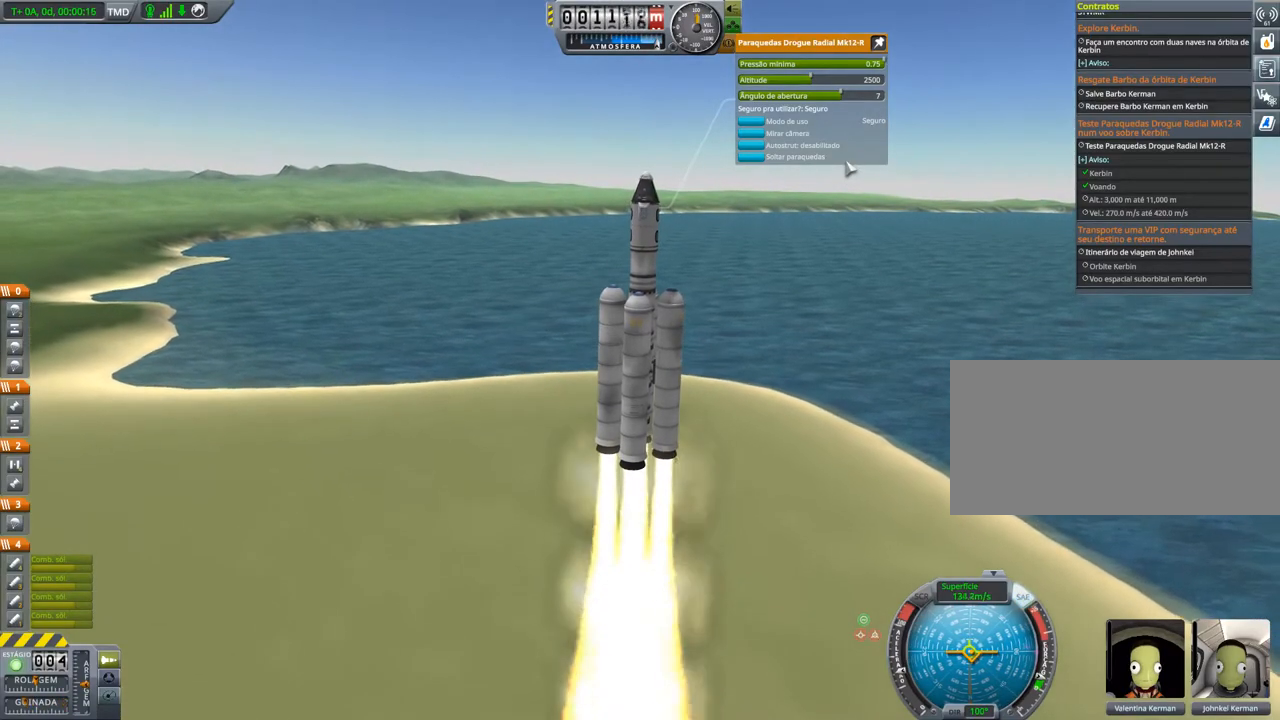
{"keys": ["d"], "events": [[251, "d", "down"]]}
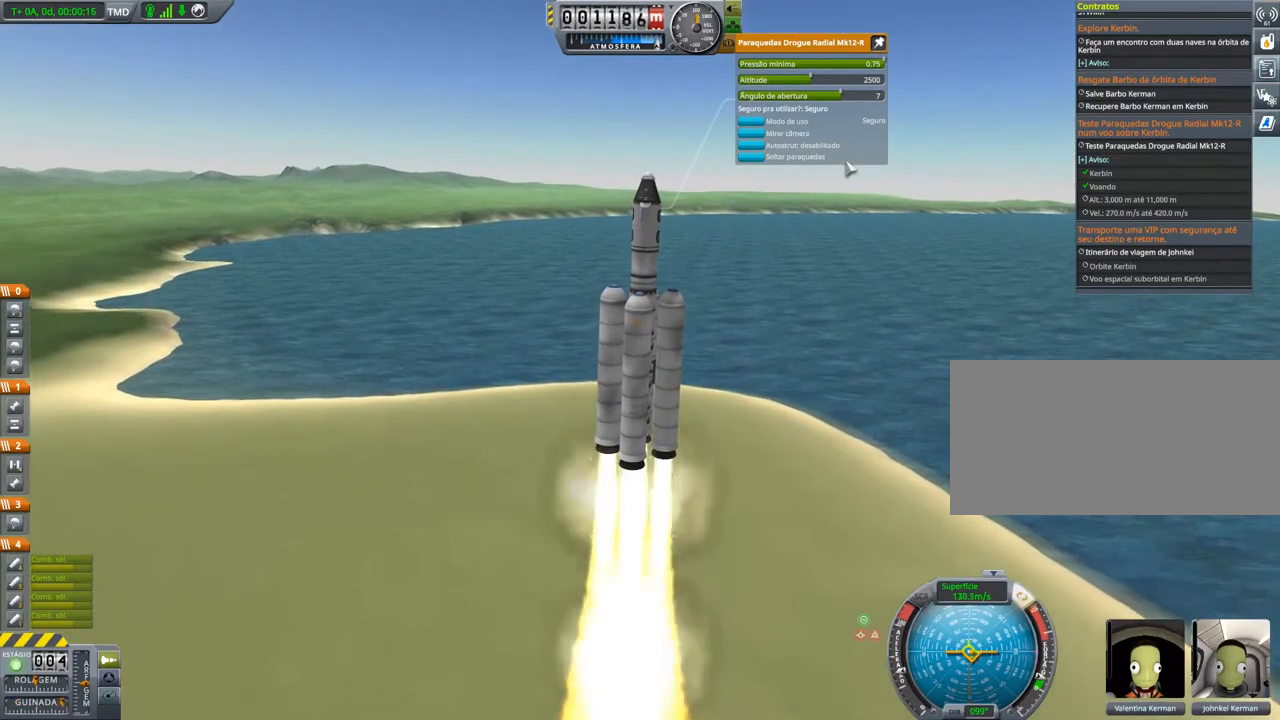
{"keys": [], "events": [[133, "d", "up"]]}
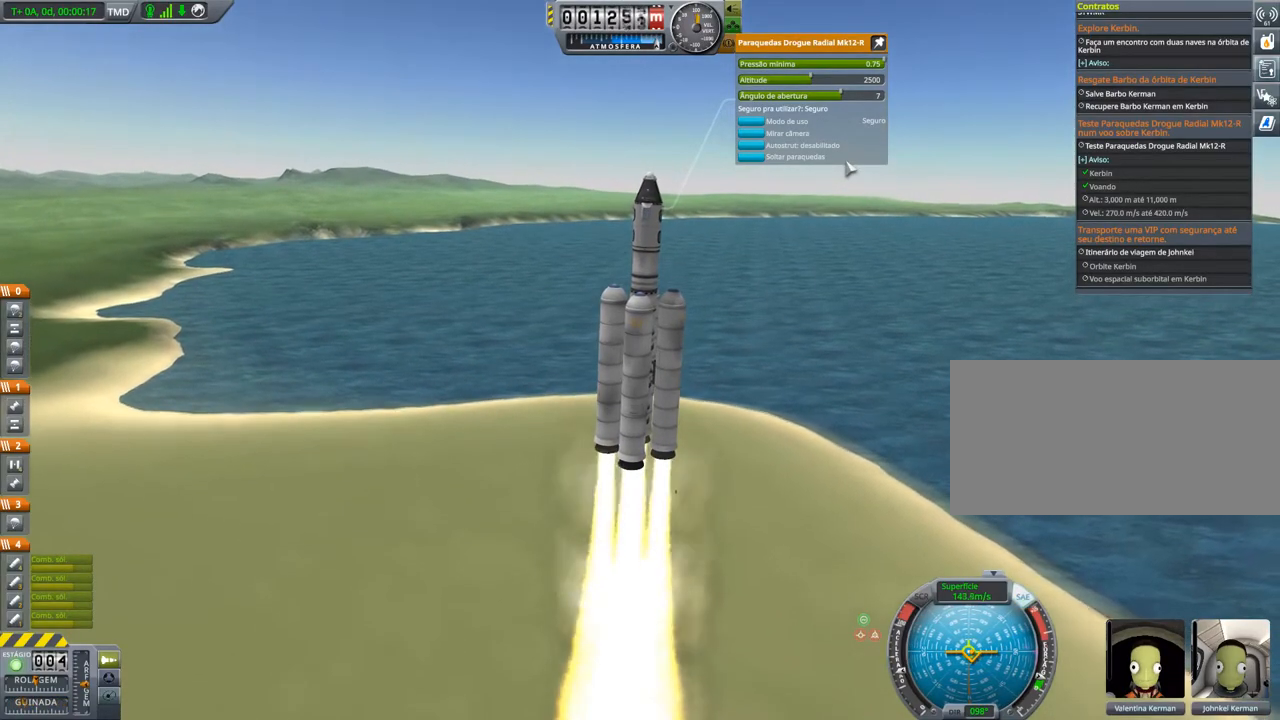
{"keys": [], "events": []}
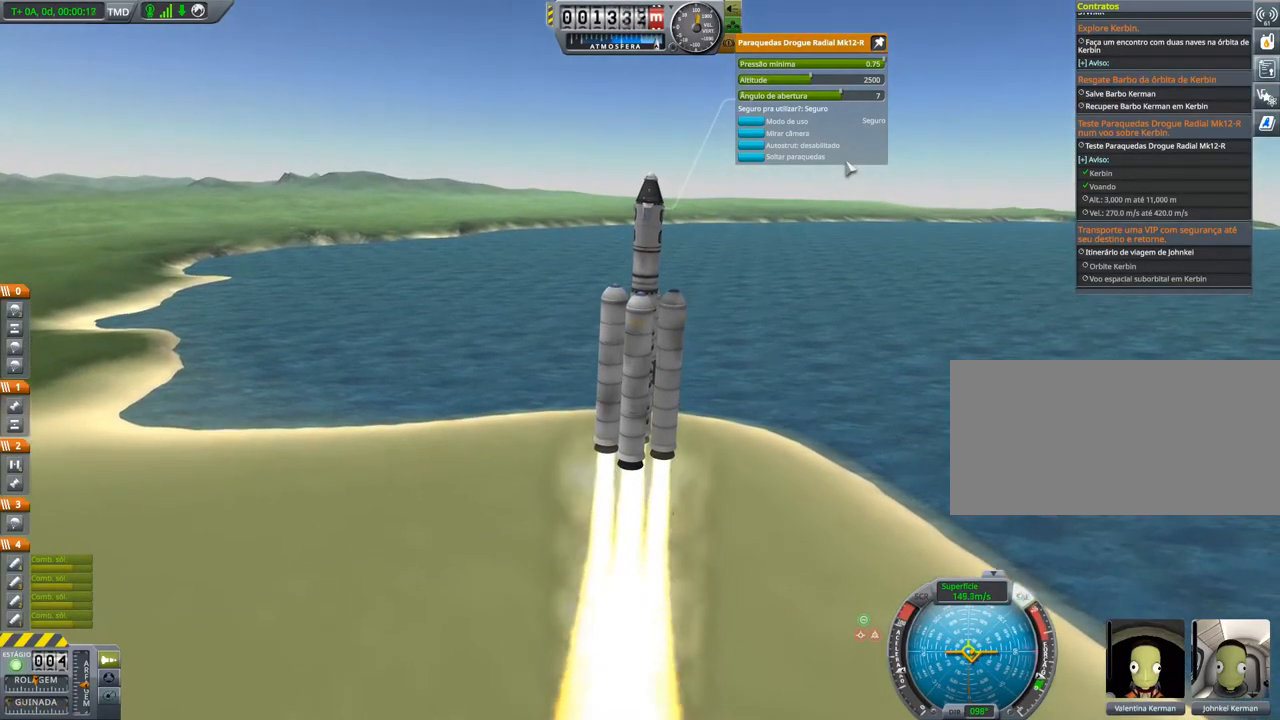
{"keys": [], "events": [[16, "d", "down"], [183, "d", "up"]]}
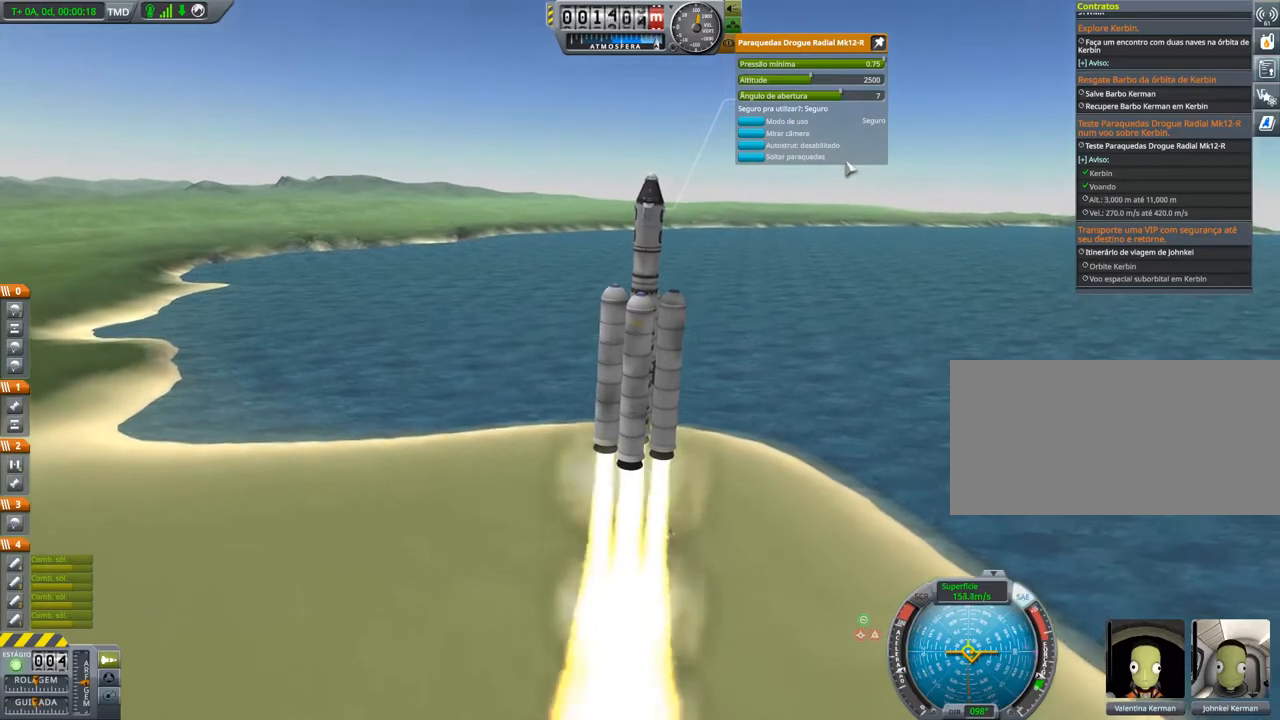
{"keys": [], "events": []}
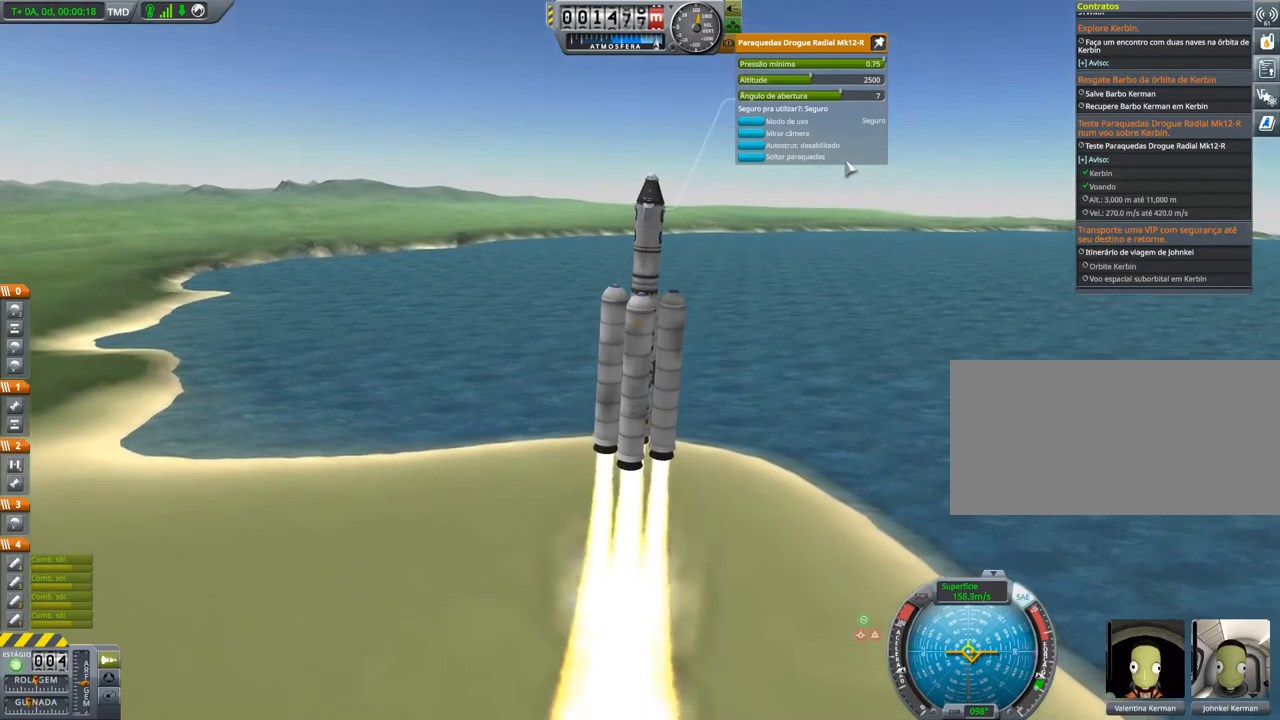
{"keys": ["d"], "events": [[334, "d", "down"]]}
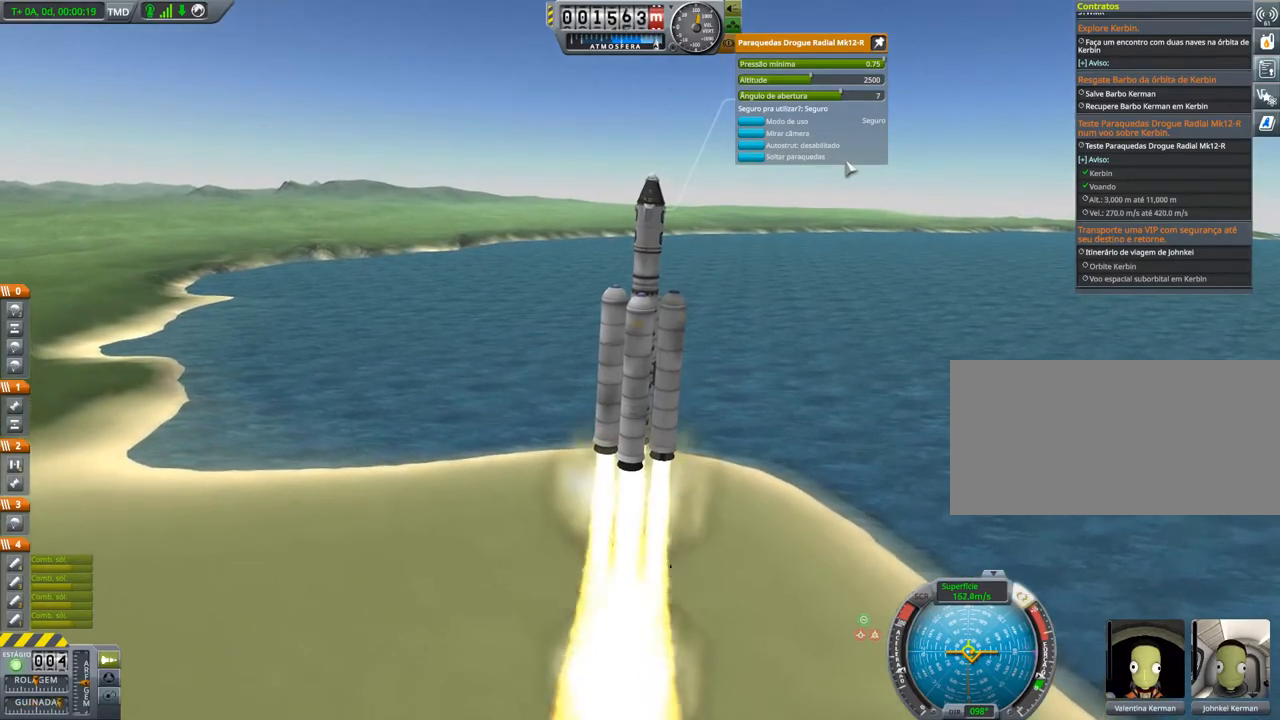
{"keys": ["d"], "events": [[116, "d", "up"], [383, "d", "down"]]}
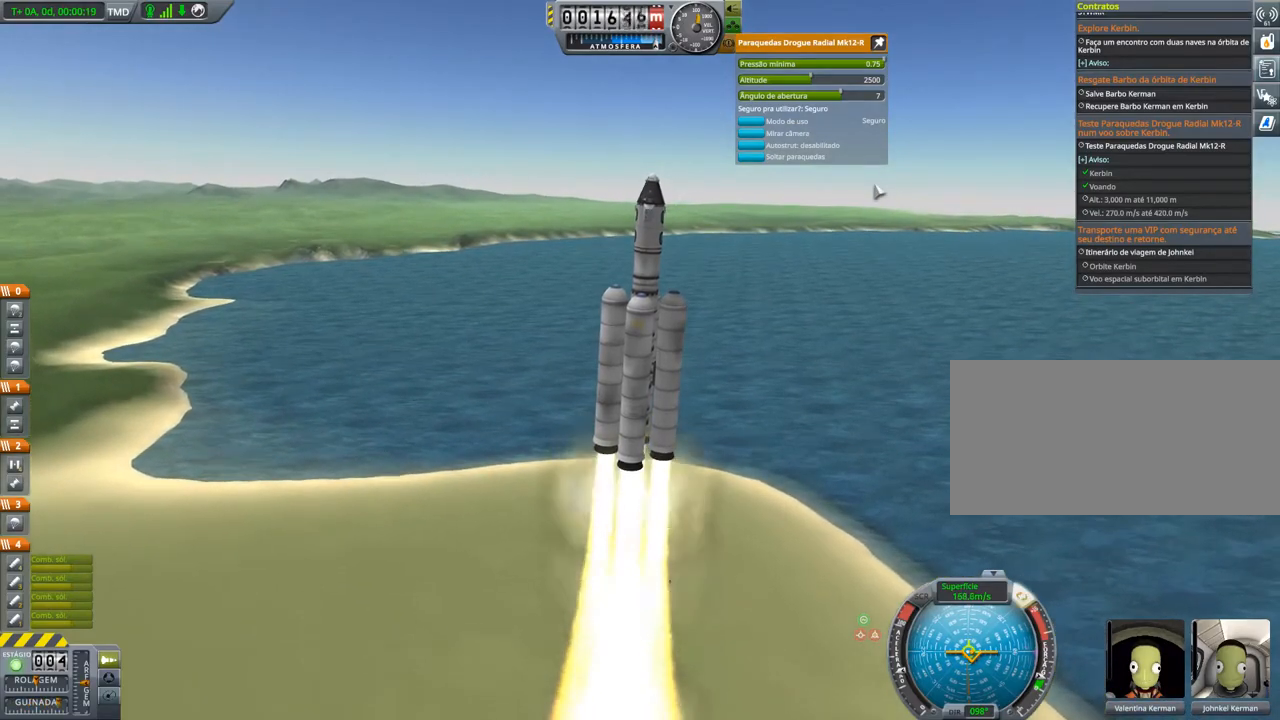
{"keys": [], "events": [[317, "d", "up"]]}
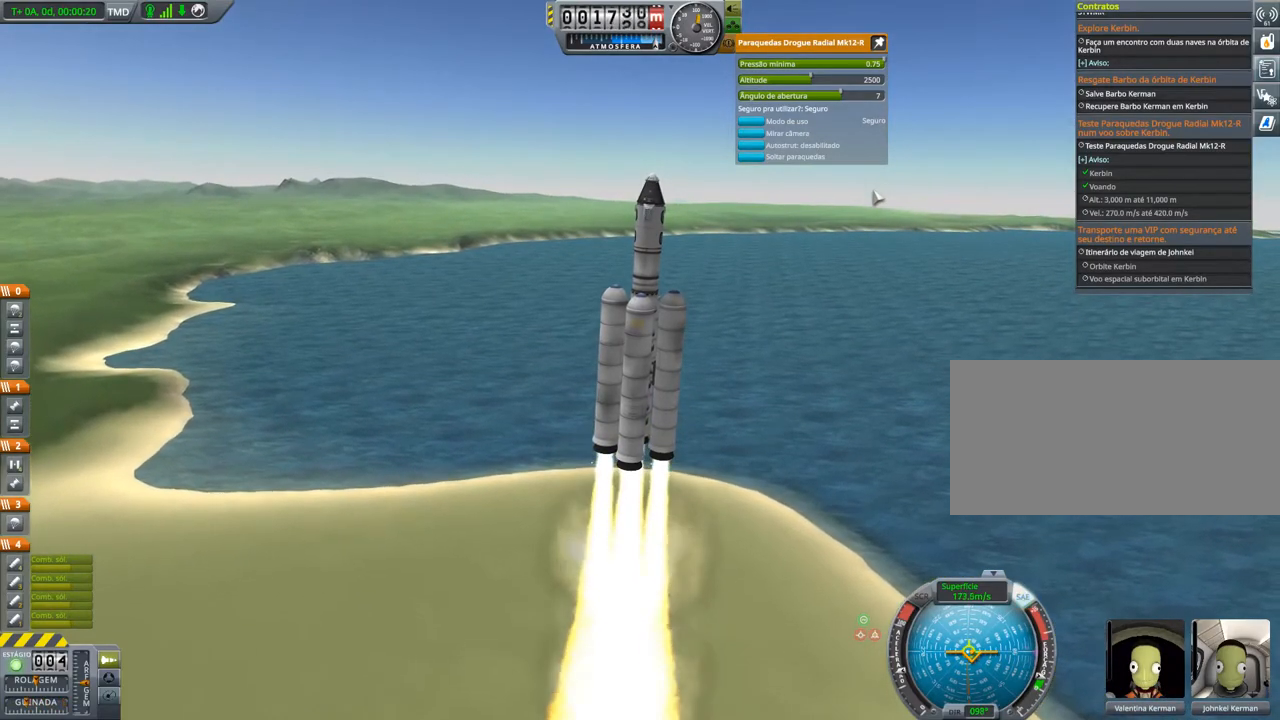
{"keys": [], "events": [[150, "d", "down"], [333, "d", "up"]]}
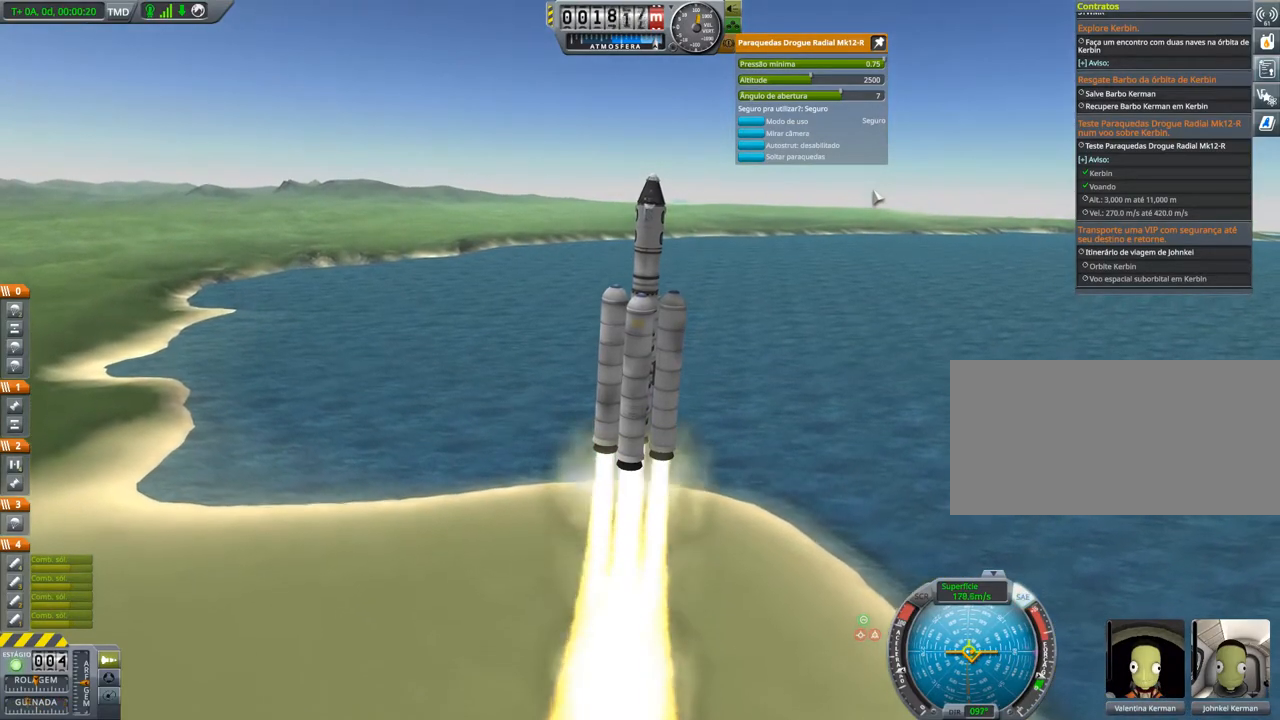
{"keys": ["d"], "events": [[167, "d", "down"]]}
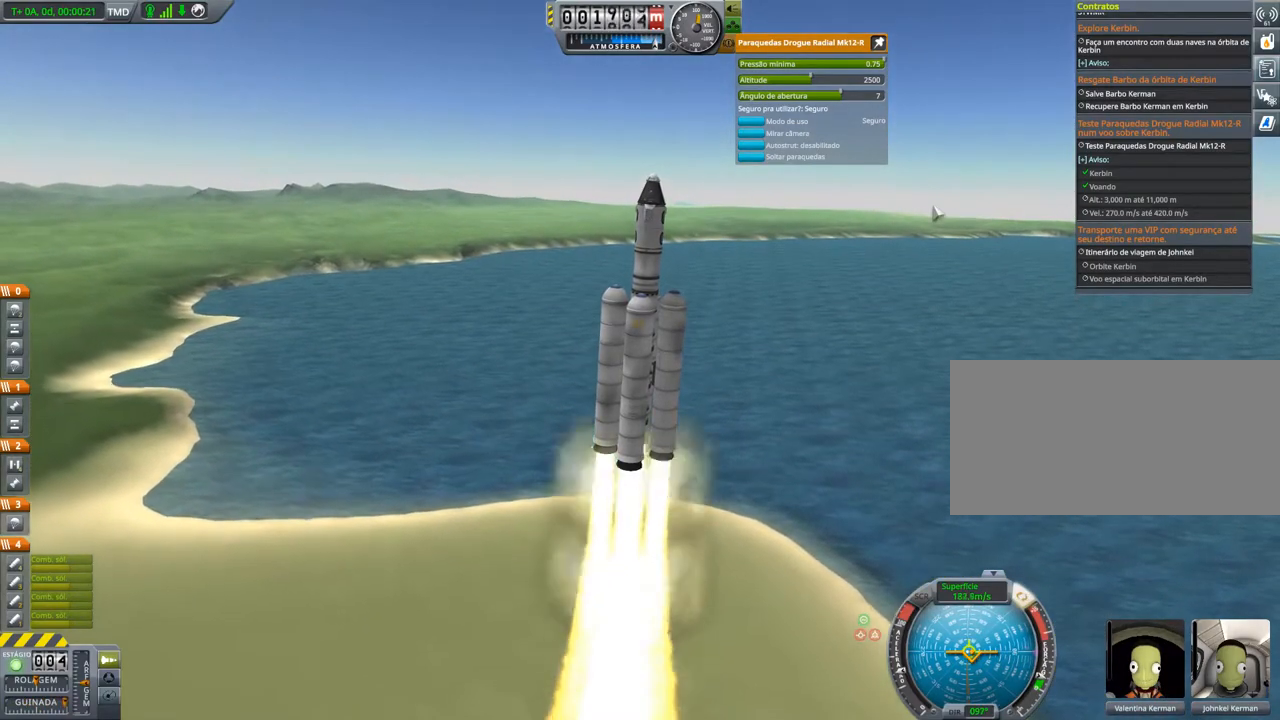
{"keys": [], "events": [[150, "d", "up"]]}
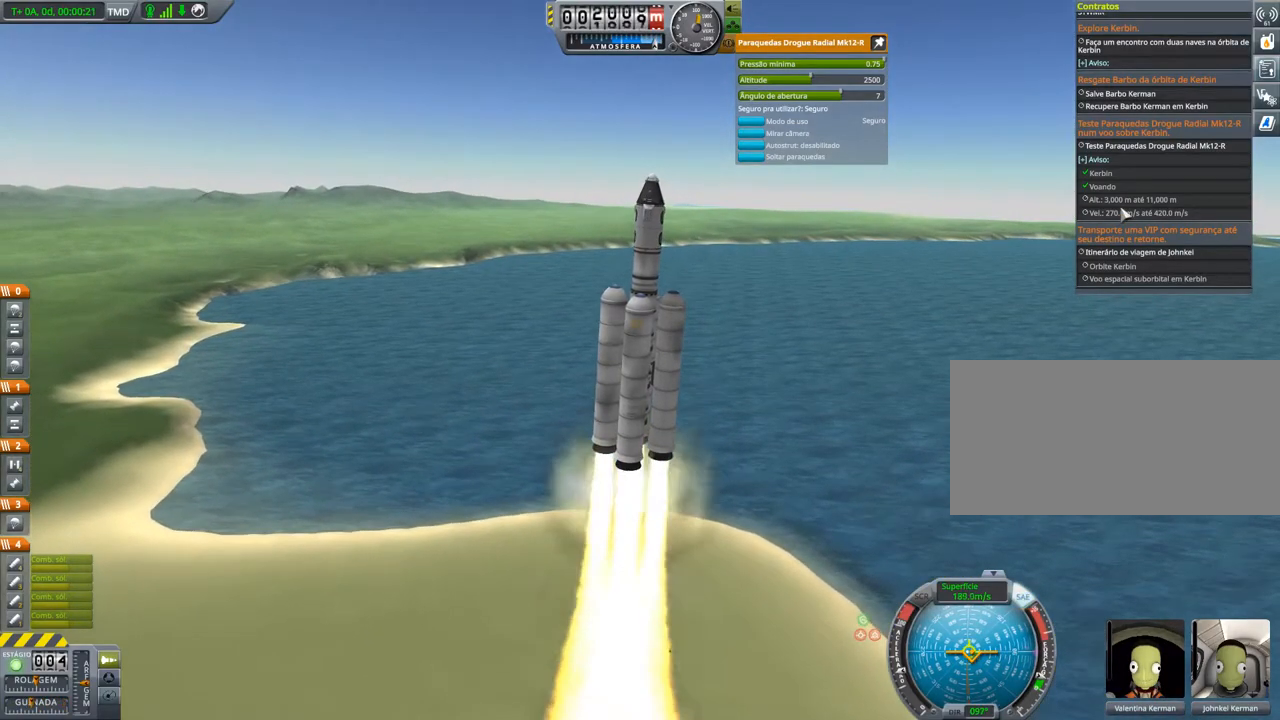
{"keys": ["d"], "events": [[50, "d", "down"]]}
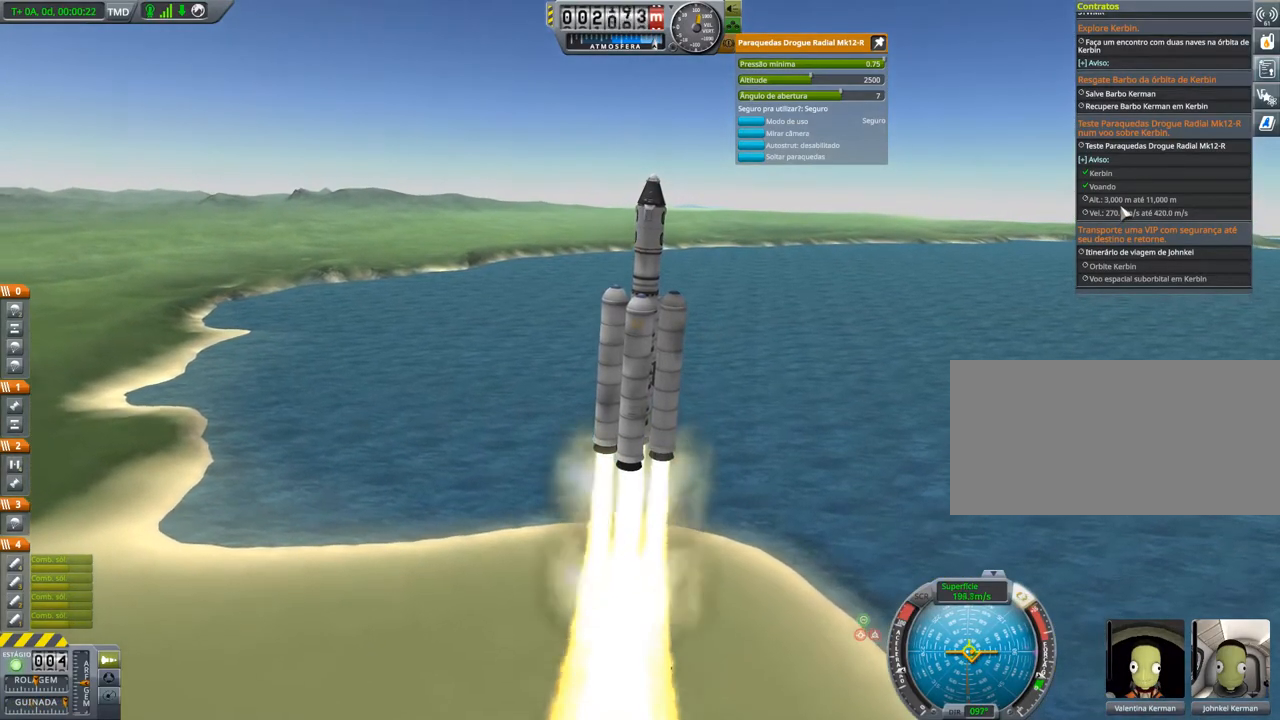
{"keys": [], "events": [[400, "d", "up"]]}
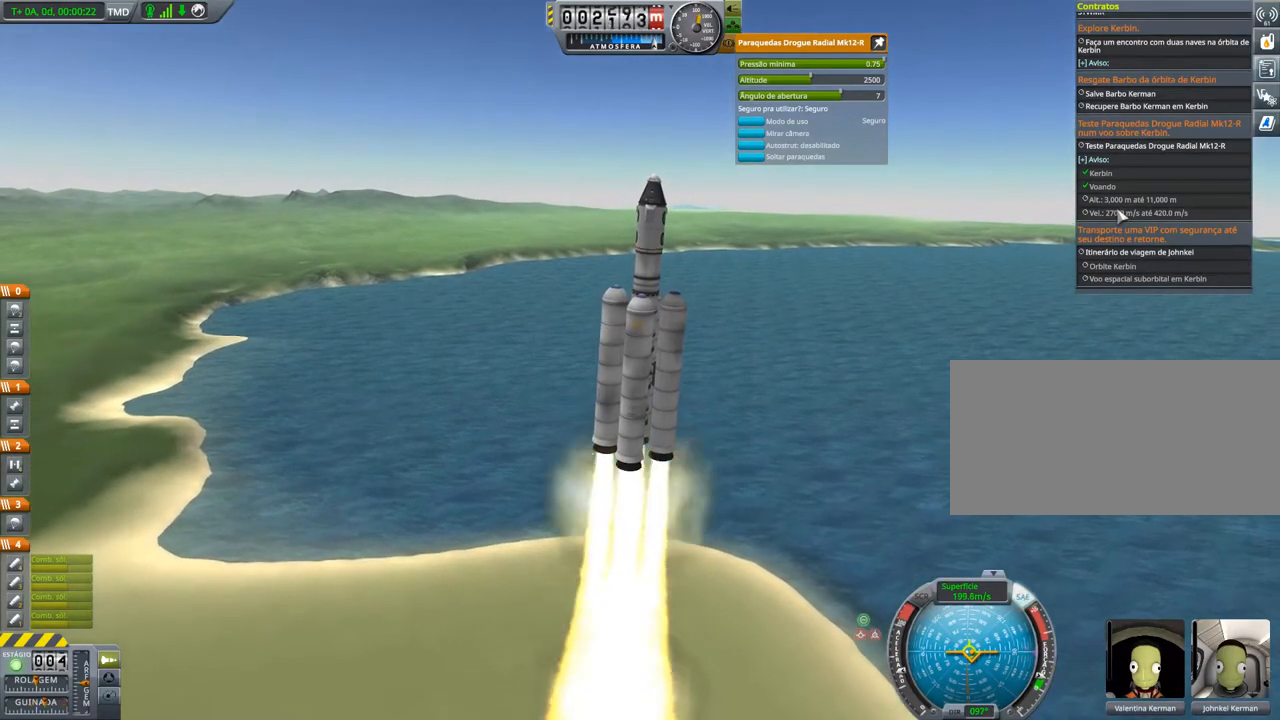
{"keys": [], "events": []}
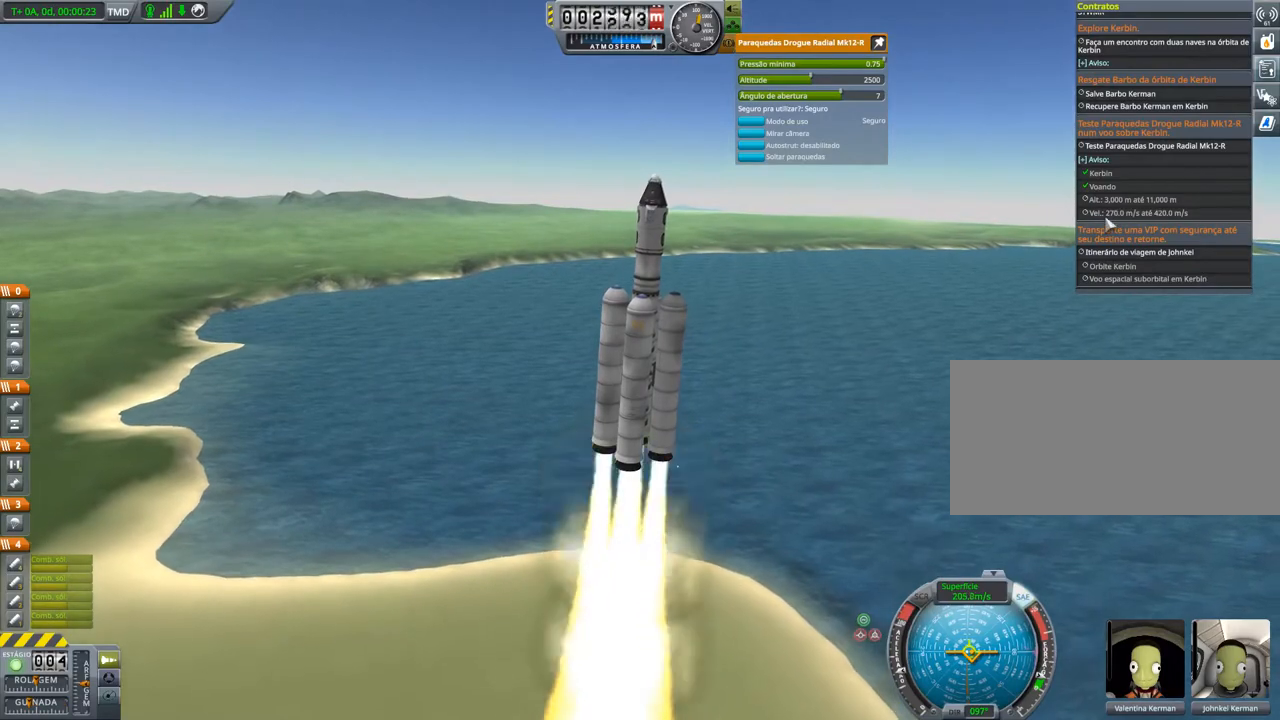
{"keys": ["d"], "events": [[200, "d", "down"]]}
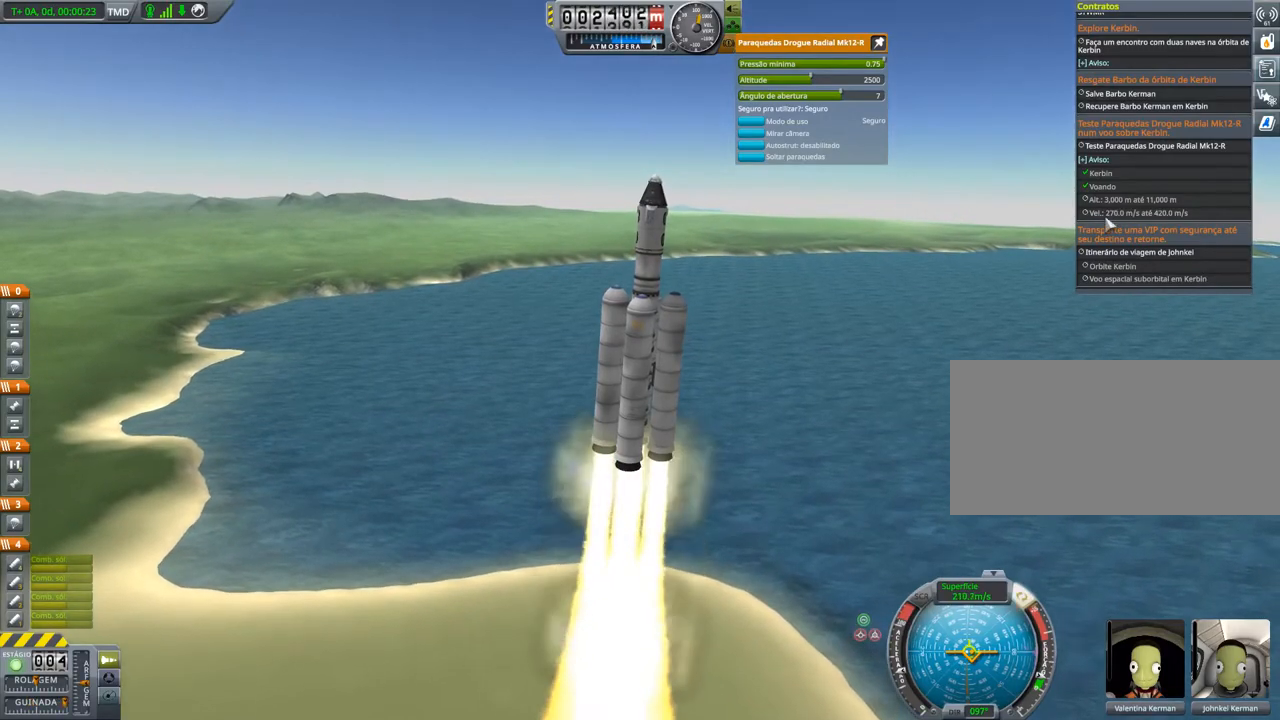
{"keys": [], "events": [[417, "d", "up"]]}
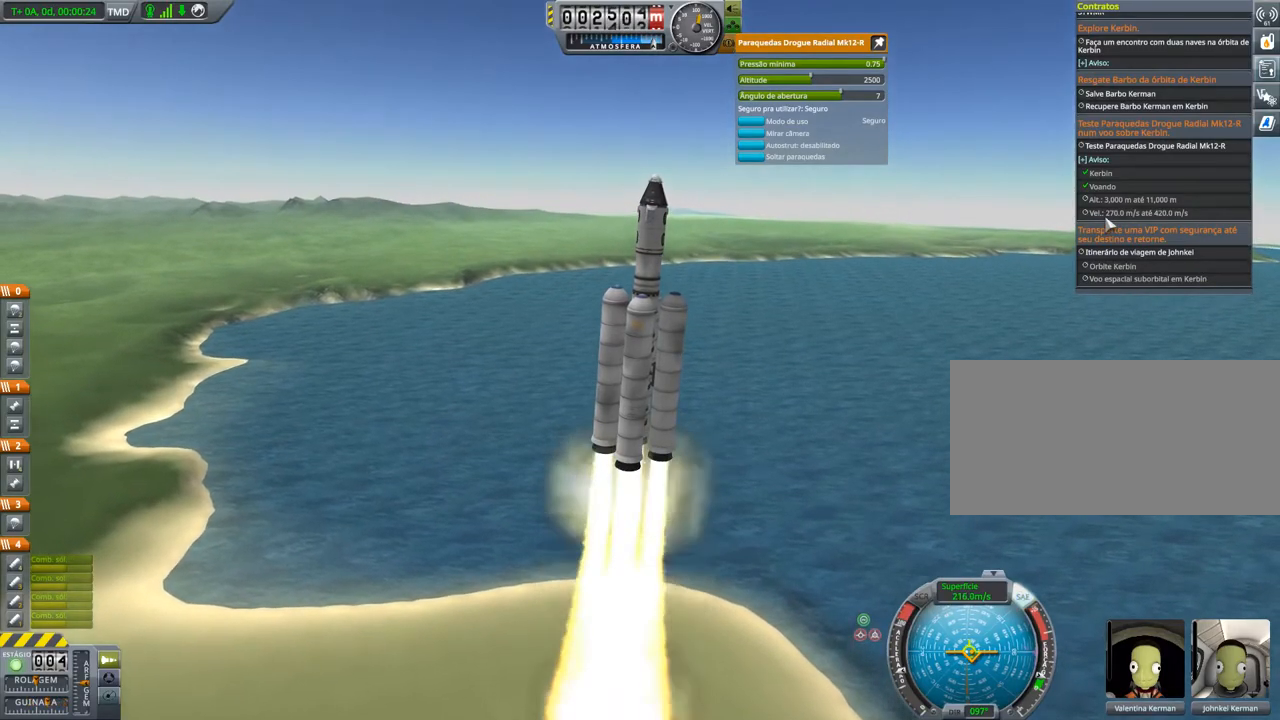
{"keys": ["d"], "events": [[483, "d", "down"]]}
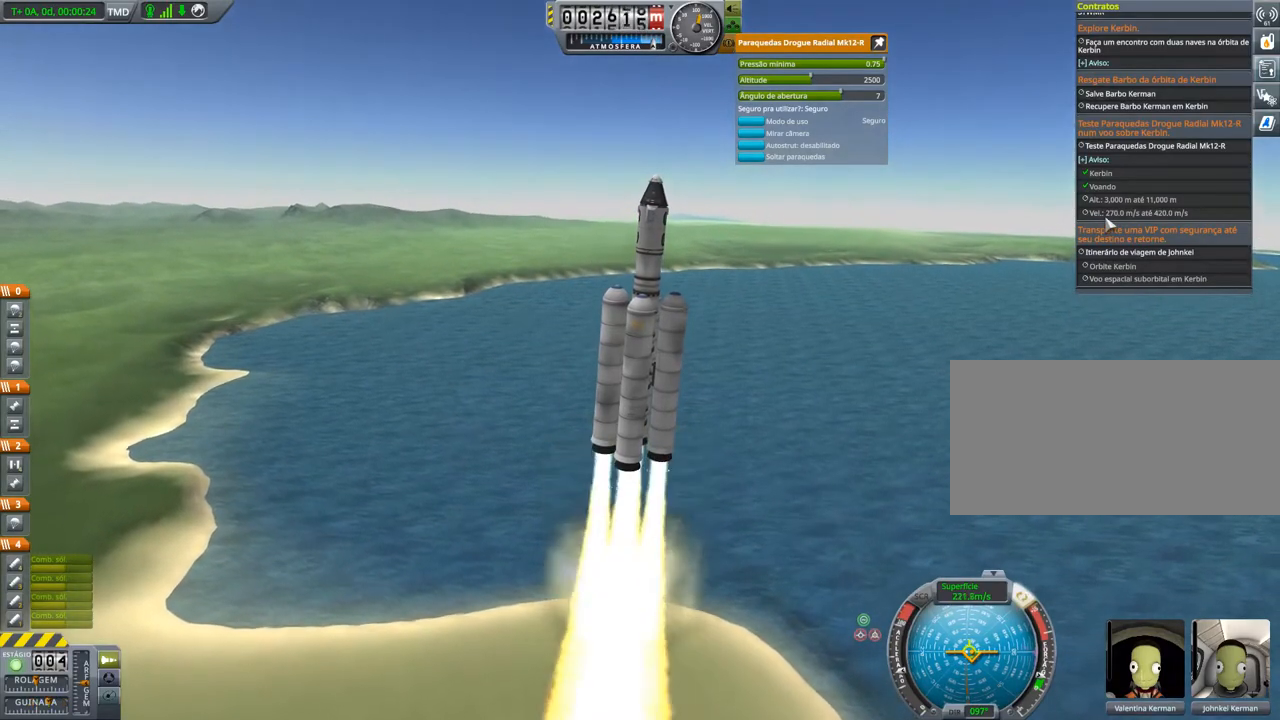
{"keys": [], "events": [[350, "d", "up"]]}
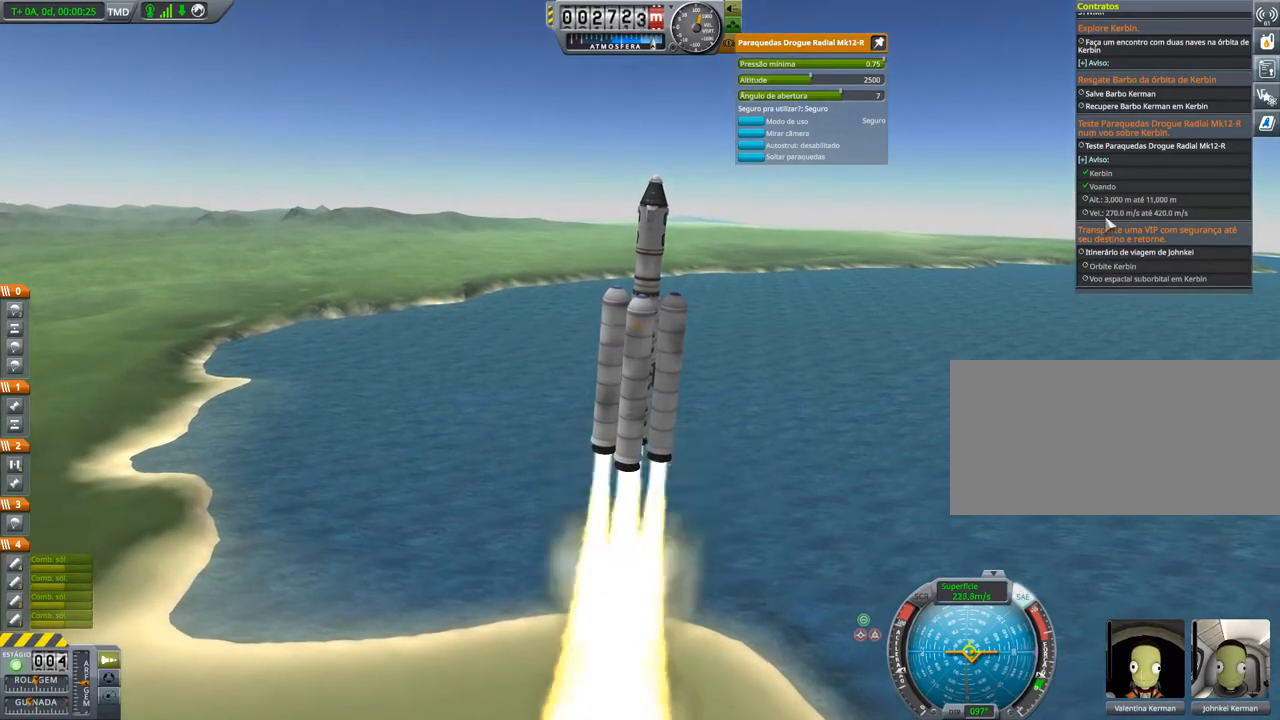
{"keys": ["d"], "events": [[133, "d", "down"]]}
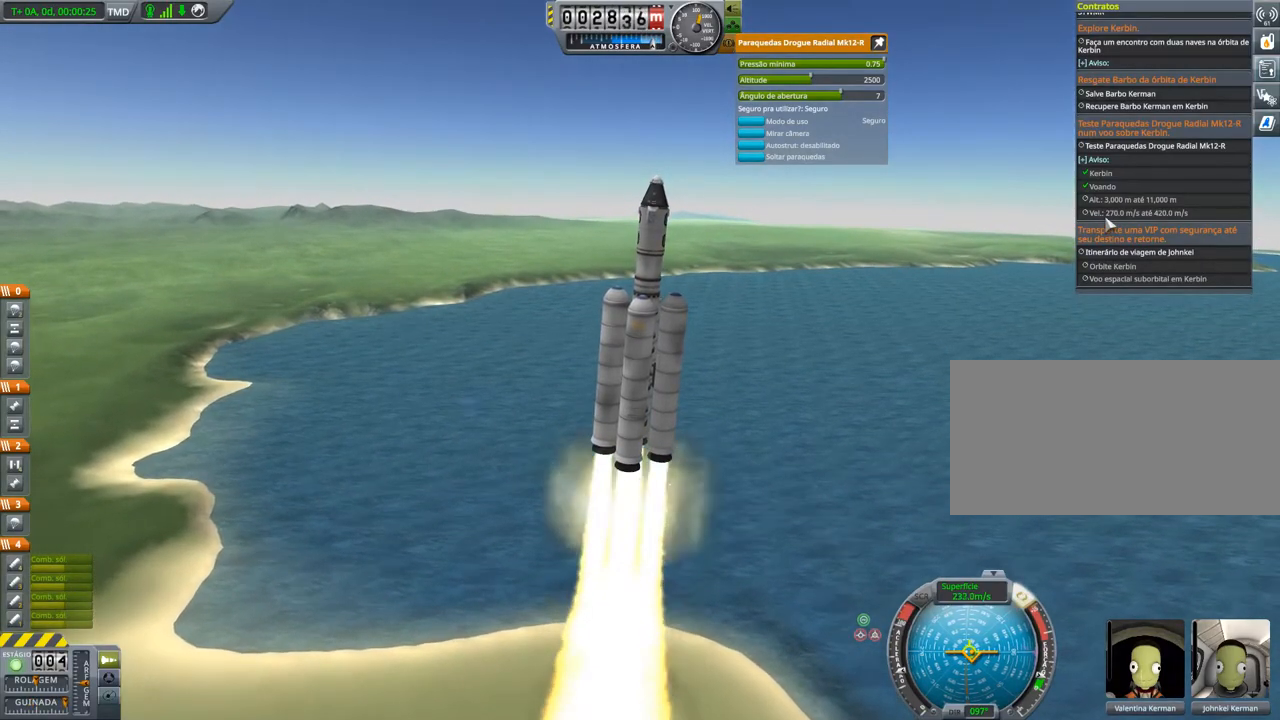
{"keys": [], "events": [[100, "d", "up"]]}
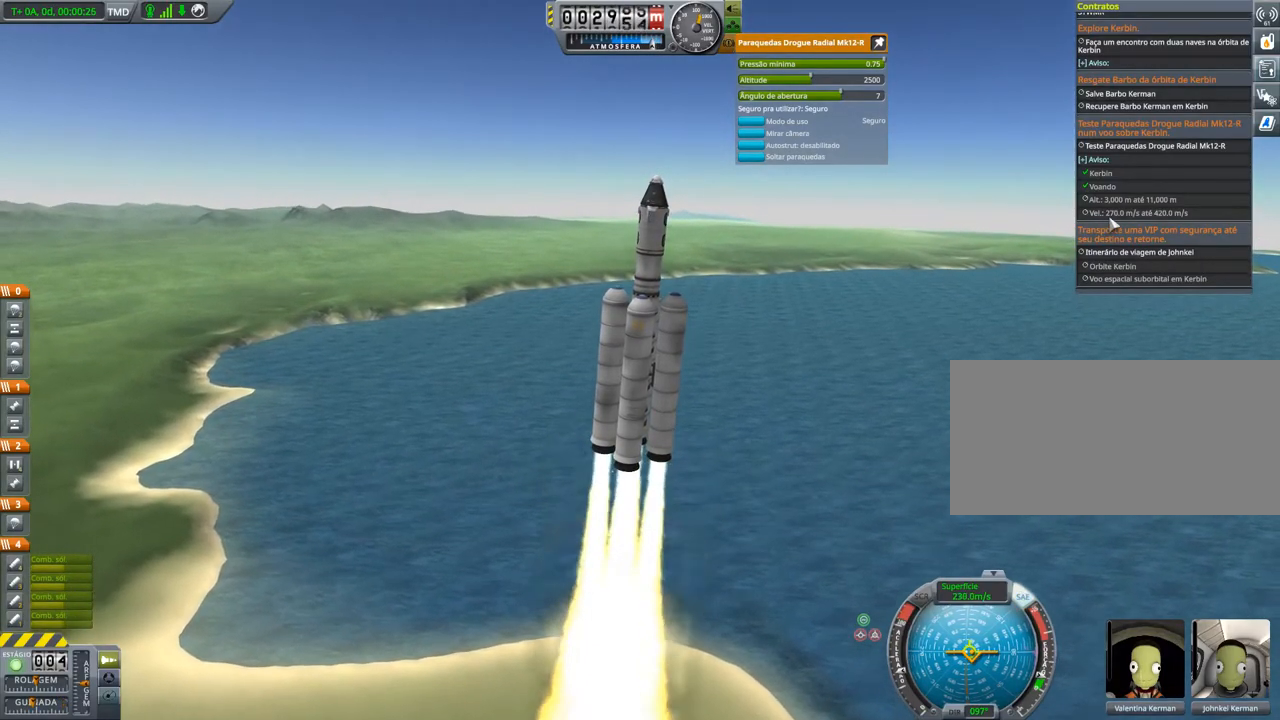
{"keys": ["d"], "events": [[350, "d", "down"]]}
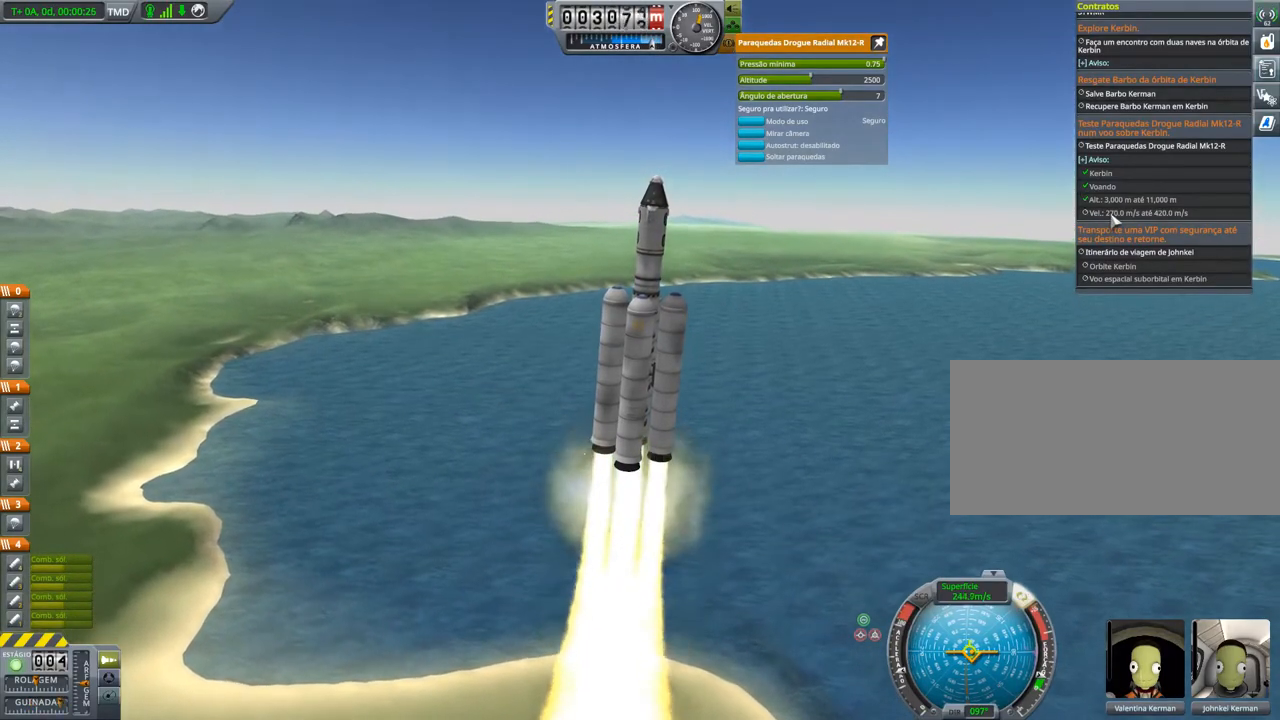
{"keys": ["d"], "events": []}
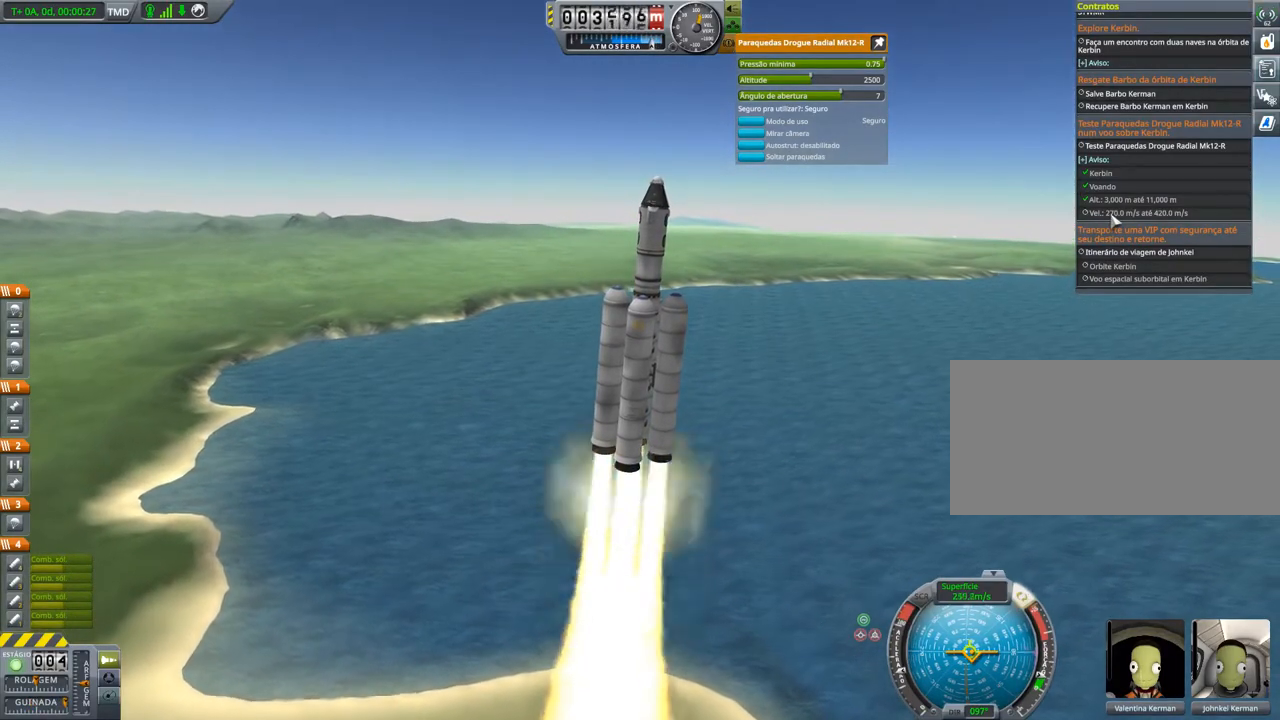
{"keys": ["d"], "events": [[100, "d", "up"], [367, "d", "down"]]}
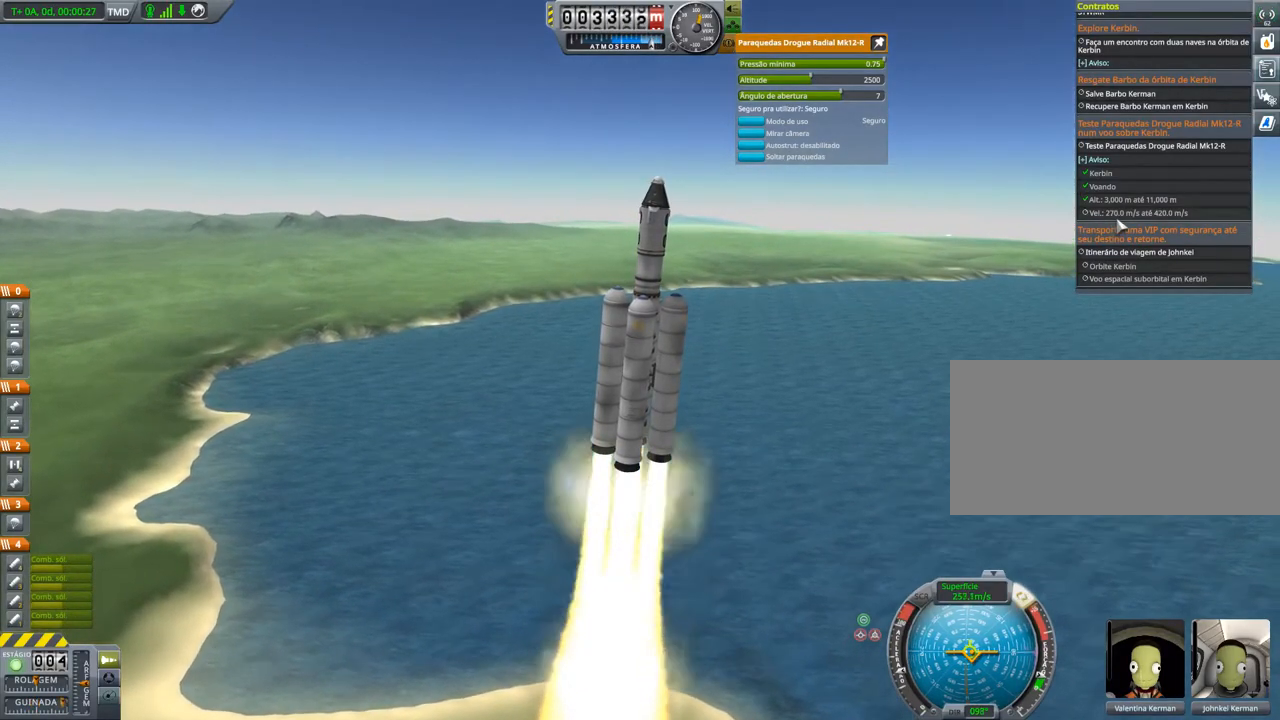
{"keys": ["d"], "events": []}
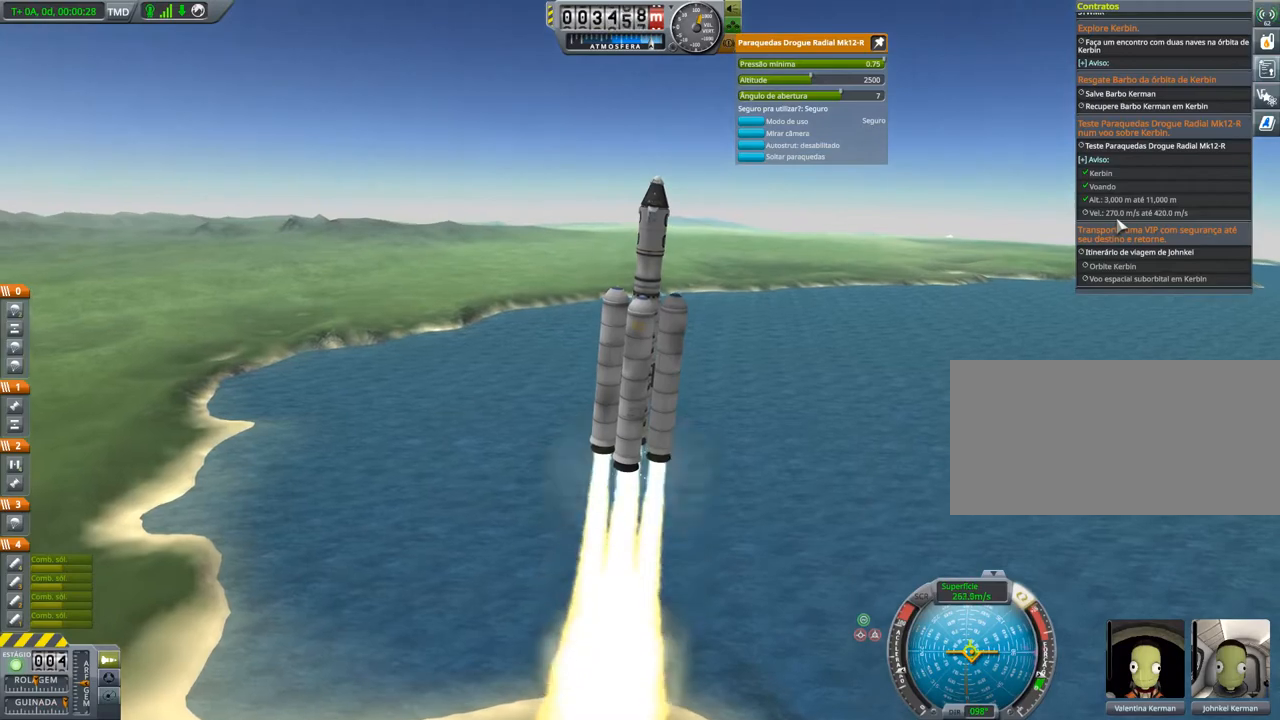
{"keys": ["d"], "events": []}
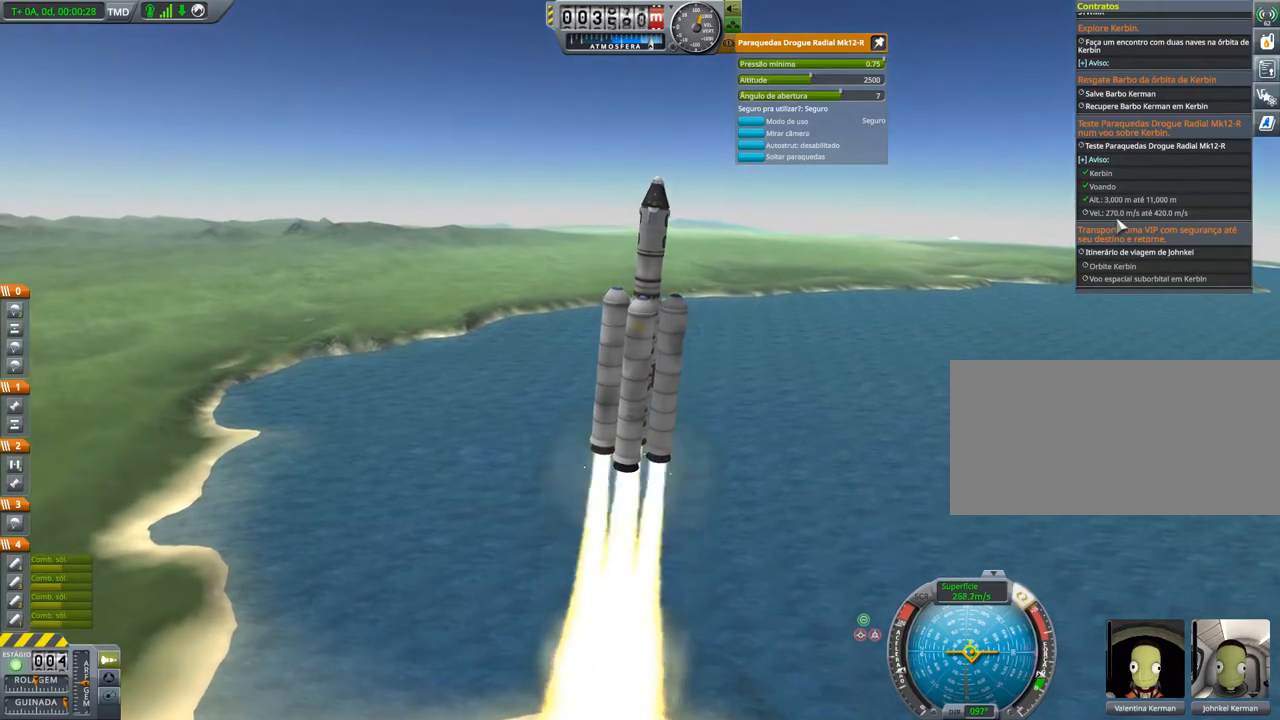
{"keys": ["d"], "events": []}
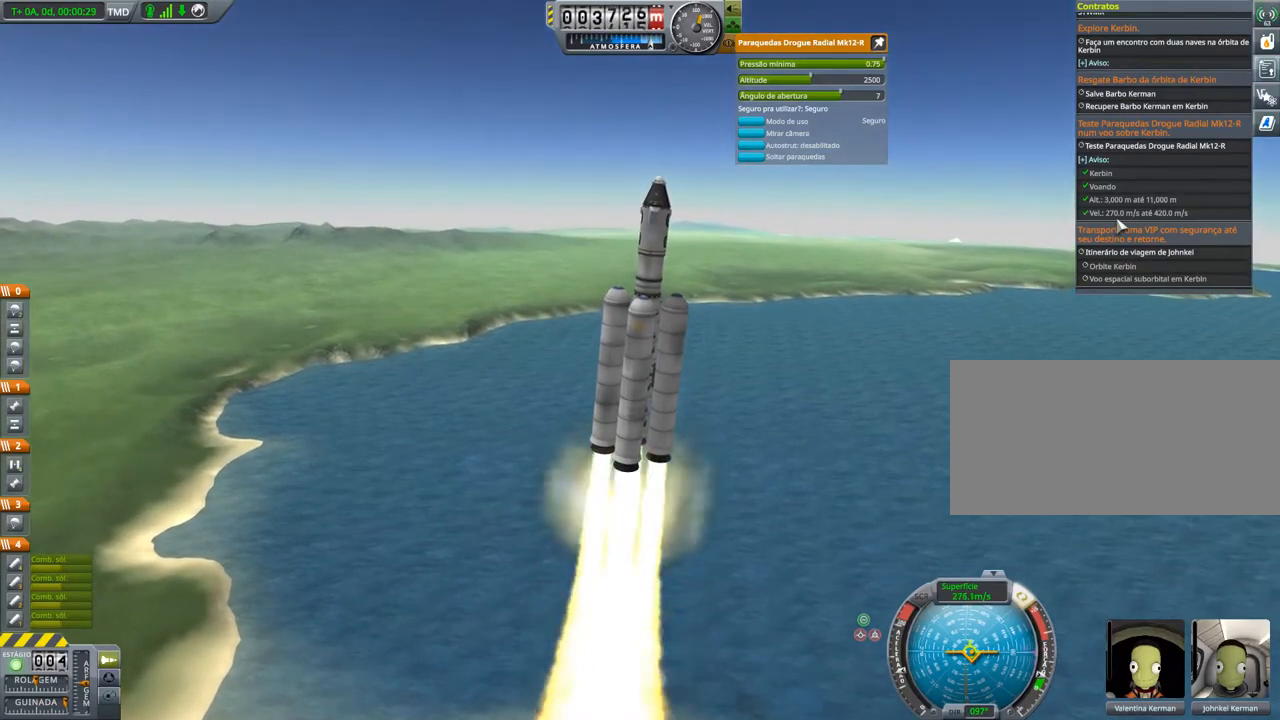
{"keys": [], "events": [[50, "d", "up"], [333, "space", "down"], [483, "space", "up"]]}